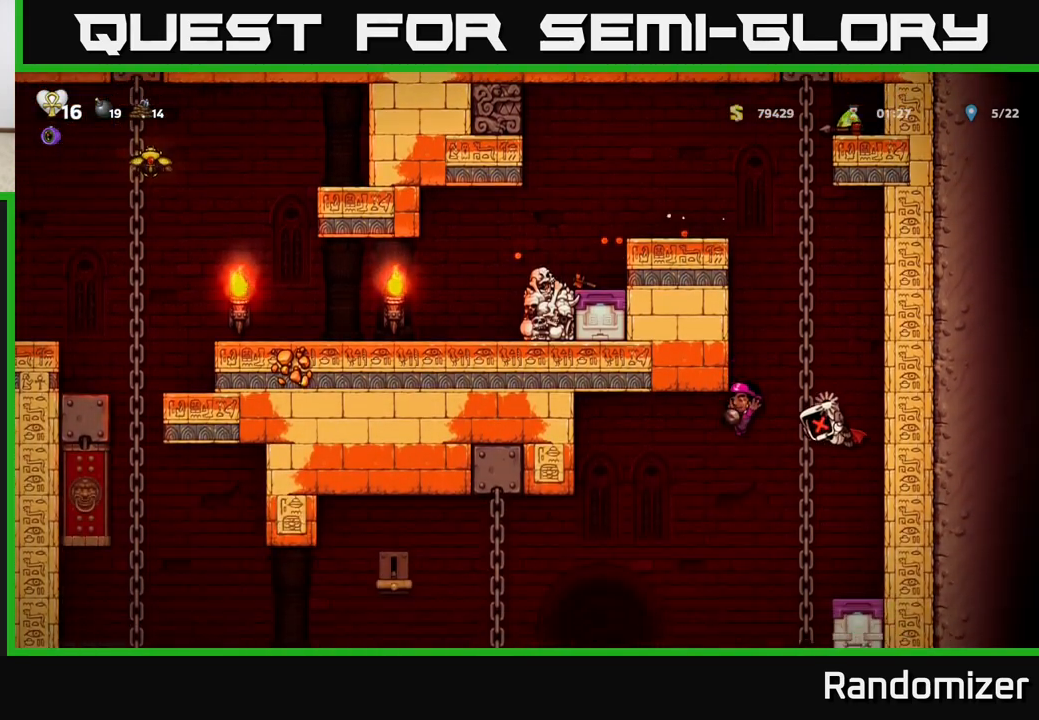
Gameplay with a controller (Xbox layout); each line is a JSON object with the inputs held at the frame after it. "events" lists button and stick changes between this image and that frame as [ms after this image, input, new state], when the widget could be followed in between. Not read: right_stick.
{"buttons": [], "left_stick": "center", "events": [[67, "left_stick", "center"]]}
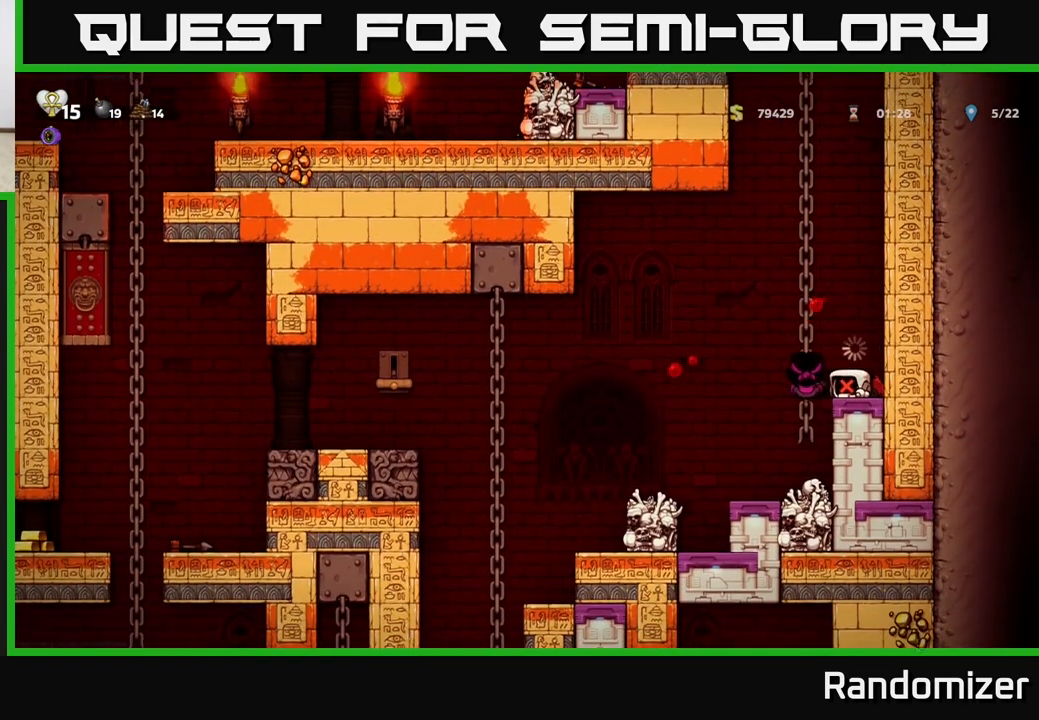
{"buttons": [], "left_stick": "up", "events": [[200, "left_stick", "up"]]}
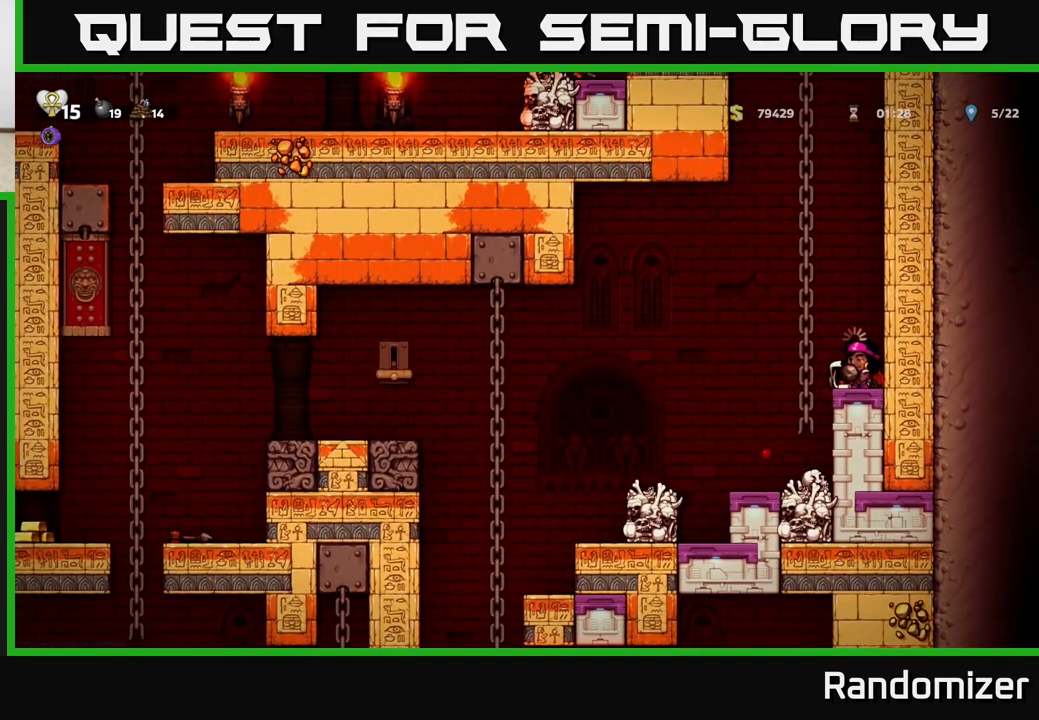
{"buttons": [], "left_stick": "right", "events": [[100, "left_stick", "center"], [333, "left_stick", "right"]]}
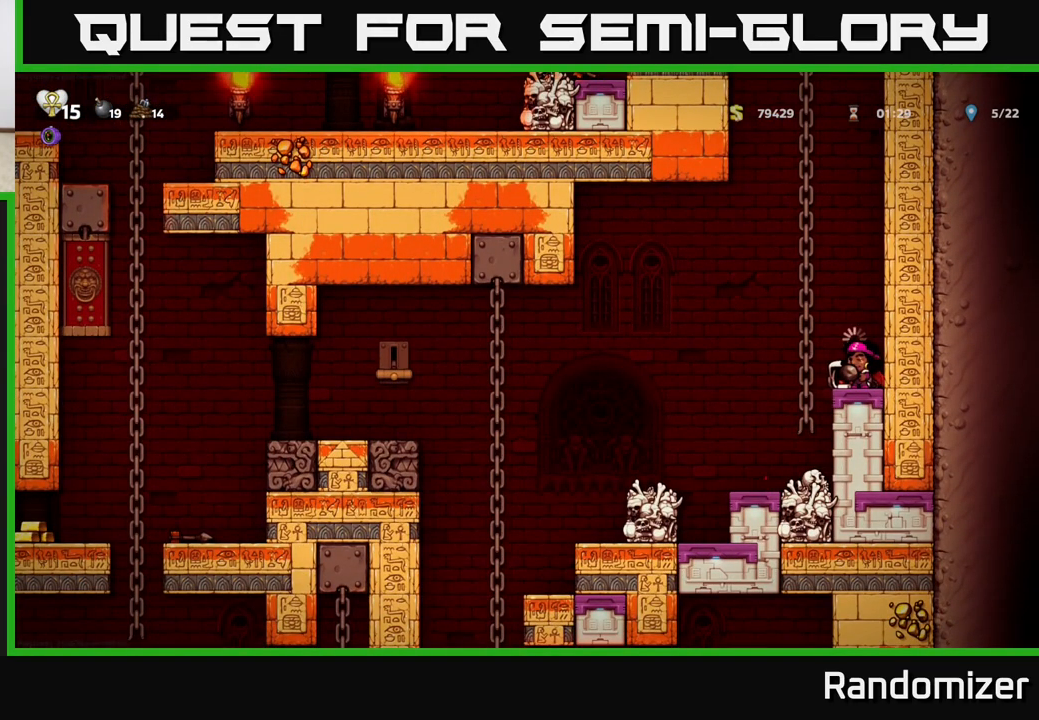
{"buttons": [], "left_stick": "right", "events": [[233, "left_stick", "center"], [450, "left_stick", "right"]]}
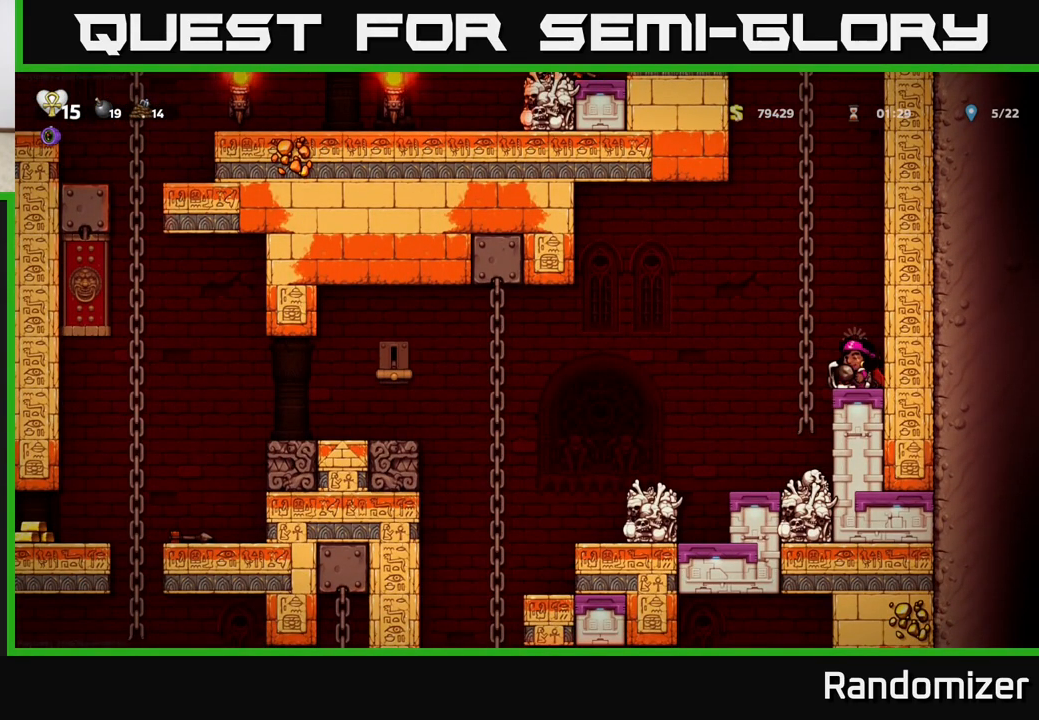
{"buttons": [], "left_stick": "center", "events": [[183, "left_stick", "center"], [317, "A", "down"], [467, "A", "up"]]}
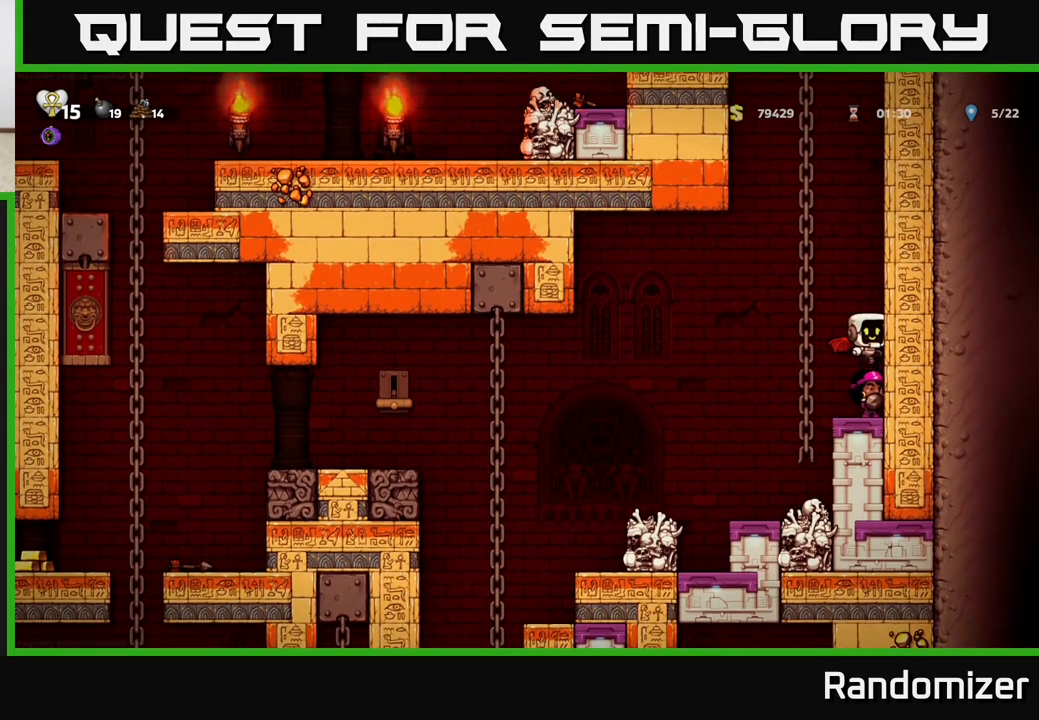
{"buttons": [], "left_stick": "up", "events": [[17, "A", "down"], [50, "left_stick", "left"], [217, "A", "up"], [283, "left_stick", "up"]]}
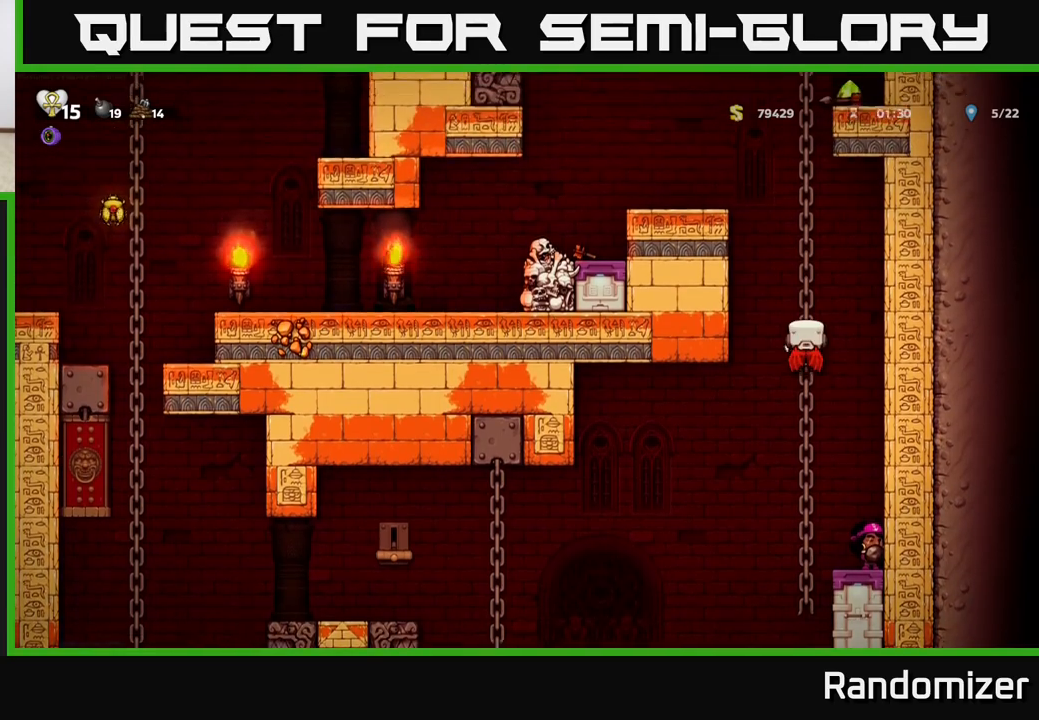
{"buttons": [], "left_stick": "up-left", "events": [[483, "left_stick", "up-left"]]}
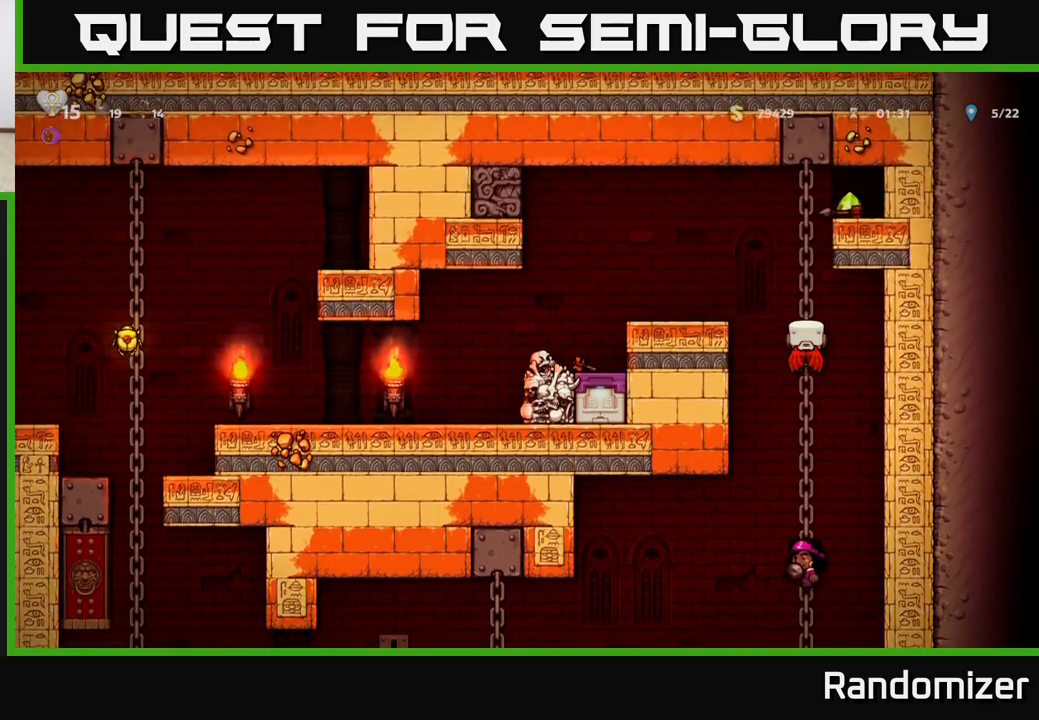
{"buttons": [], "left_stick": "right", "events": [[33, "A", "down"], [50, "left_stick", "left"], [167, "A", "up"], [217, "left_stick", "up-right"], [233, "A", "down"], [267, "left_stick", "right"], [483, "A", "up"]]}
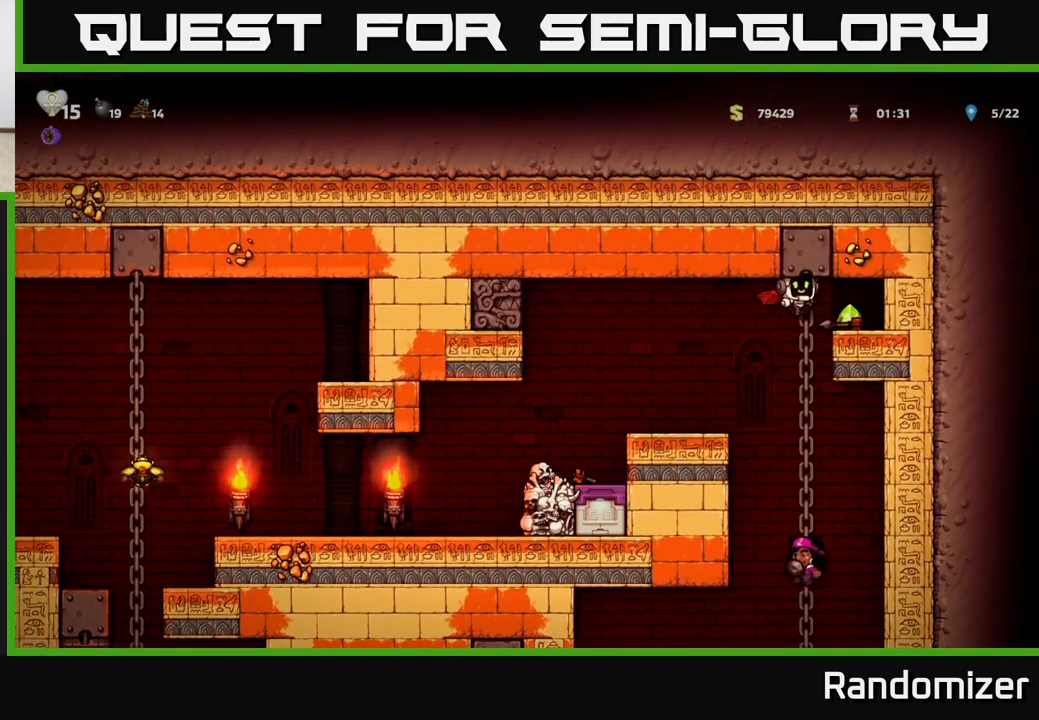
{"buttons": ["A"], "left_stick": "left", "events": [[50, "left_stick", "center"], [233, "left_stick", "down"], [300, "X", "down"], [417, "X", "up"], [450, "left_stick", "left"], [500, "A", "down"]]}
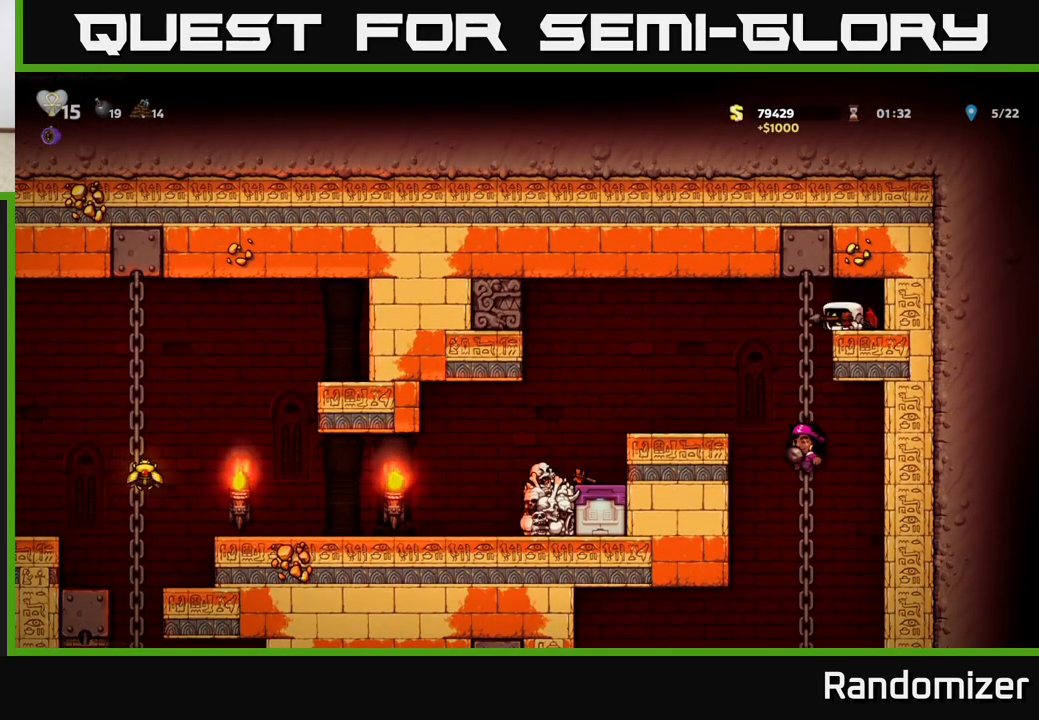
{"buttons": [], "left_stick": "left", "events": [[133, "A", "up"]]}
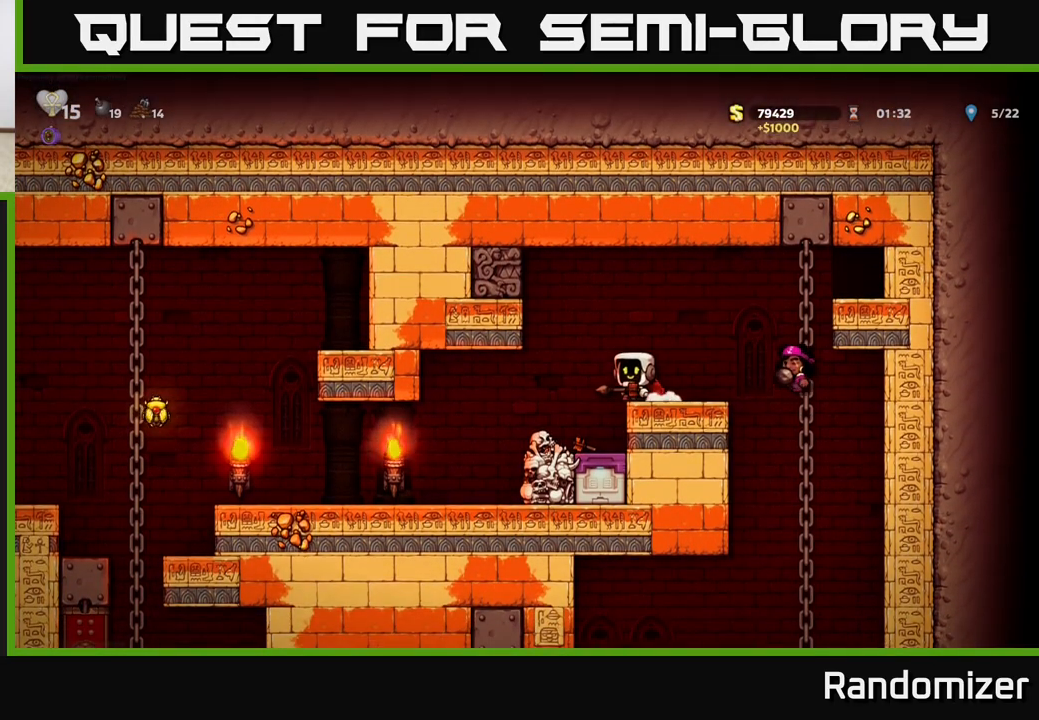
{"buttons": [], "left_stick": "left", "events": []}
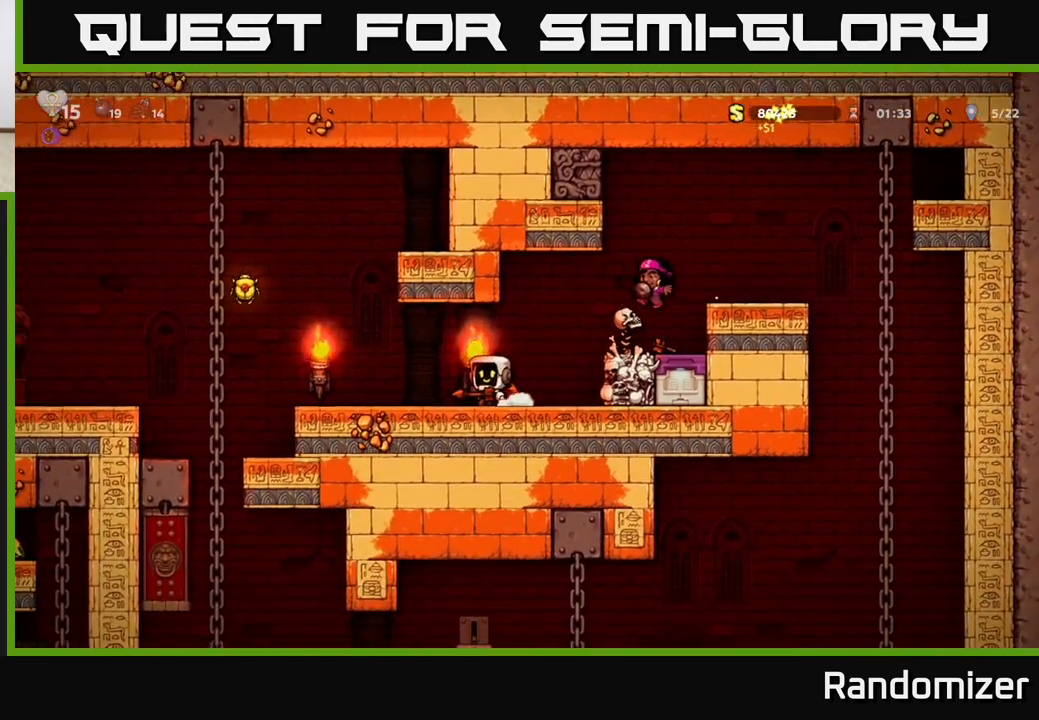
{"buttons": [], "left_stick": "left", "events": [[117, "A", "down"], [250, "A", "up"], [350, "A", "down"], [417, "A", "up"]]}
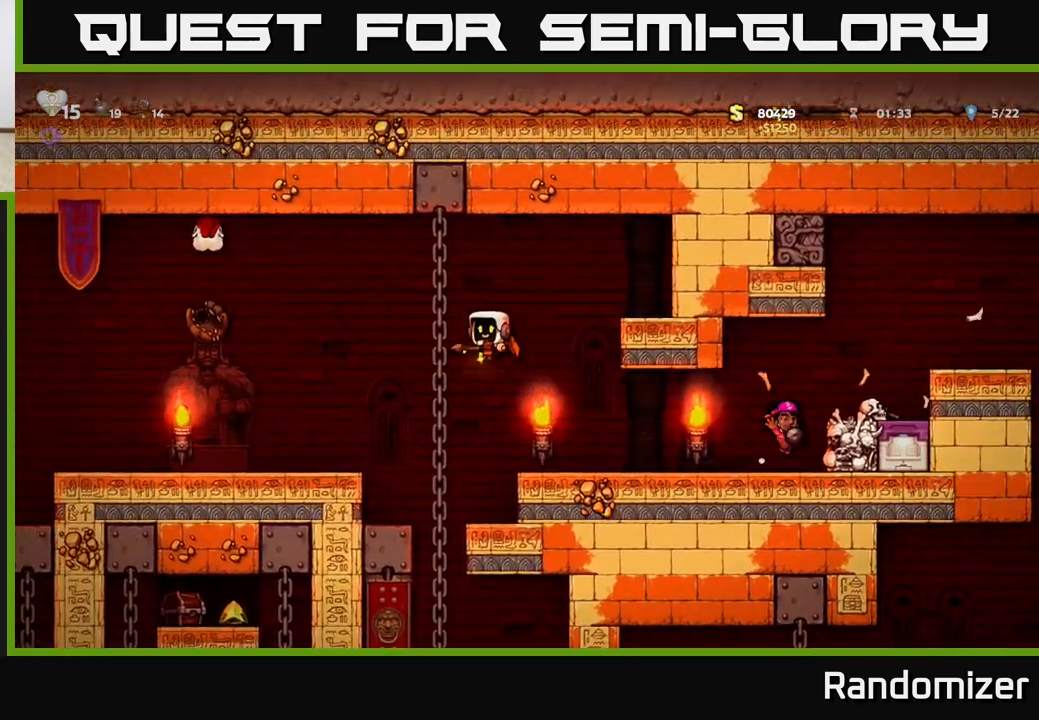
{"buttons": [], "left_stick": "center", "events": [[33, "left_stick", "up-left"], [200, "left_stick", "center"], [367, "A", "down"], [433, "A", "up"]]}
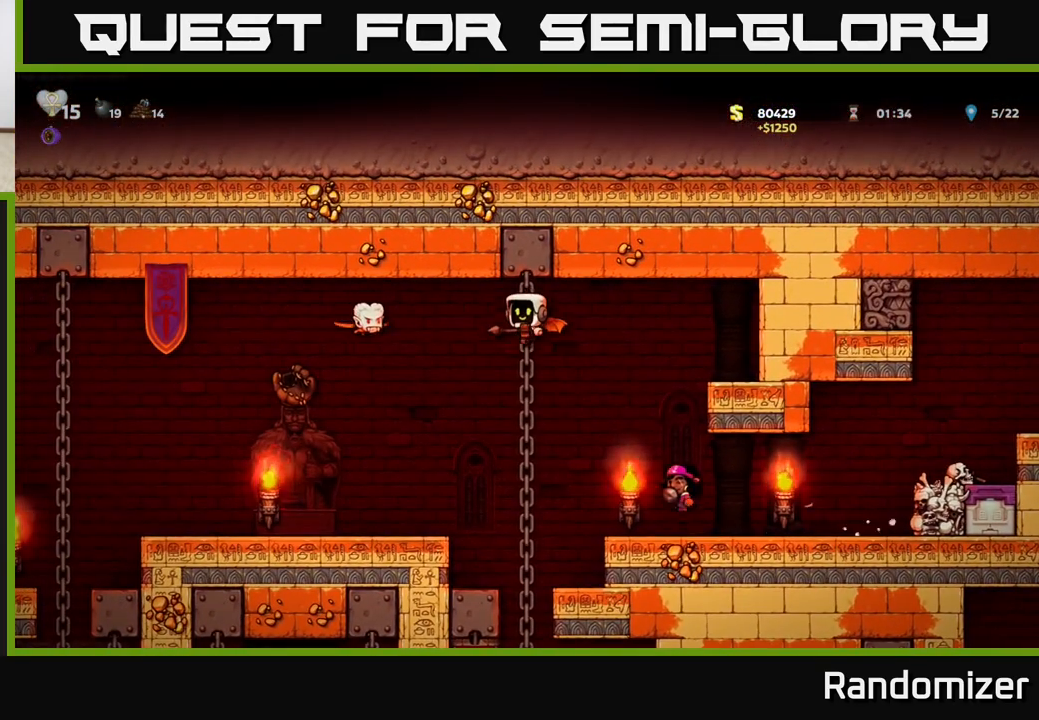
{"buttons": ["A"], "left_stick": "right", "events": [[33, "left_stick", "up"], [250, "X", "down"], [317, "A", "down"], [333, "A", "up"], [333, "X", "up"], [433, "left_stick", "right"], [500, "A", "down"]]}
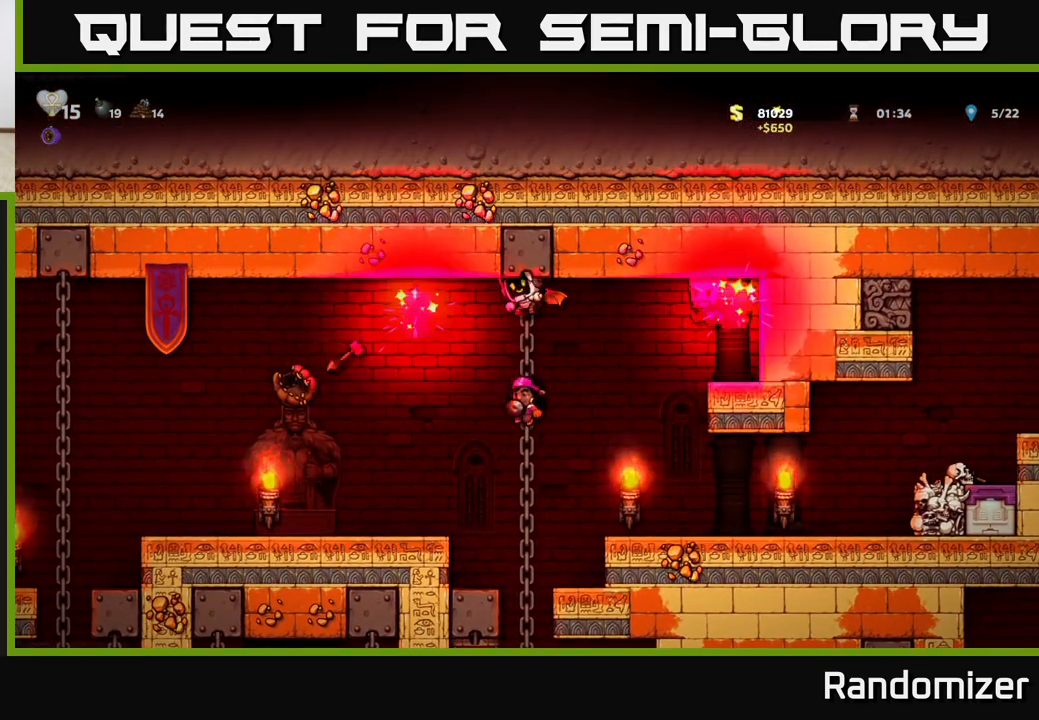
{"buttons": ["A"], "left_stick": "left", "events": [[117, "A", "up"], [267, "left_stick", "left"], [350, "A", "down"]]}
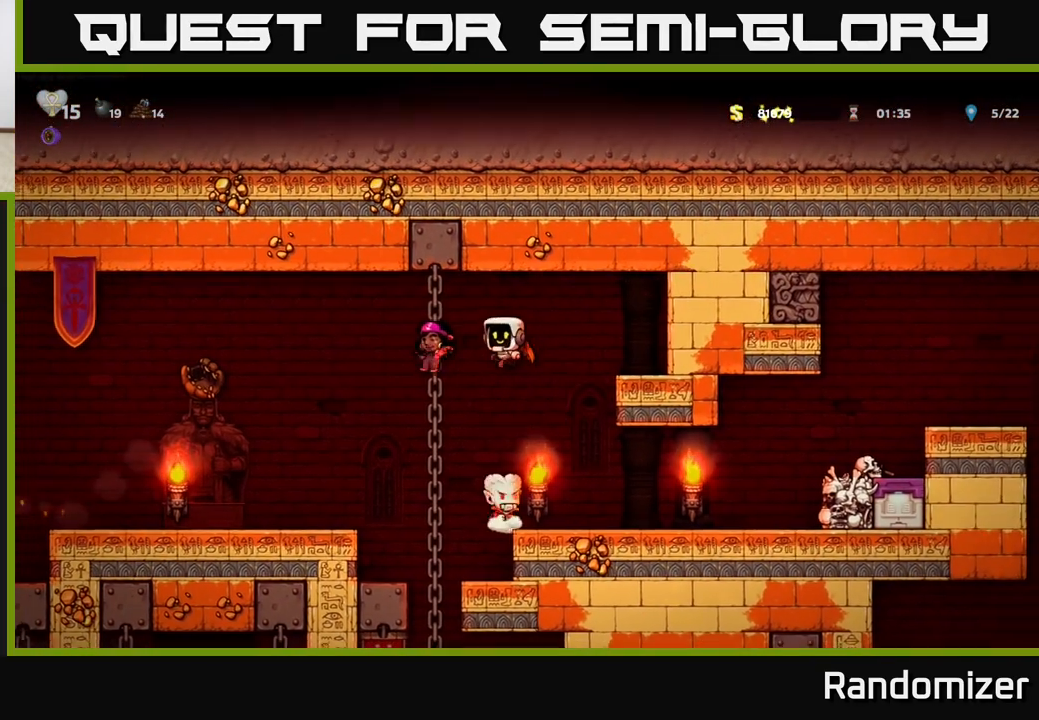
{"buttons": ["A"], "left_stick": "center", "events": [[233, "left_stick", "right"], [283, "A", "up"], [367, "A", "down"], [417, "left_stick", "left"], [500, "left_stick", "center"]]}
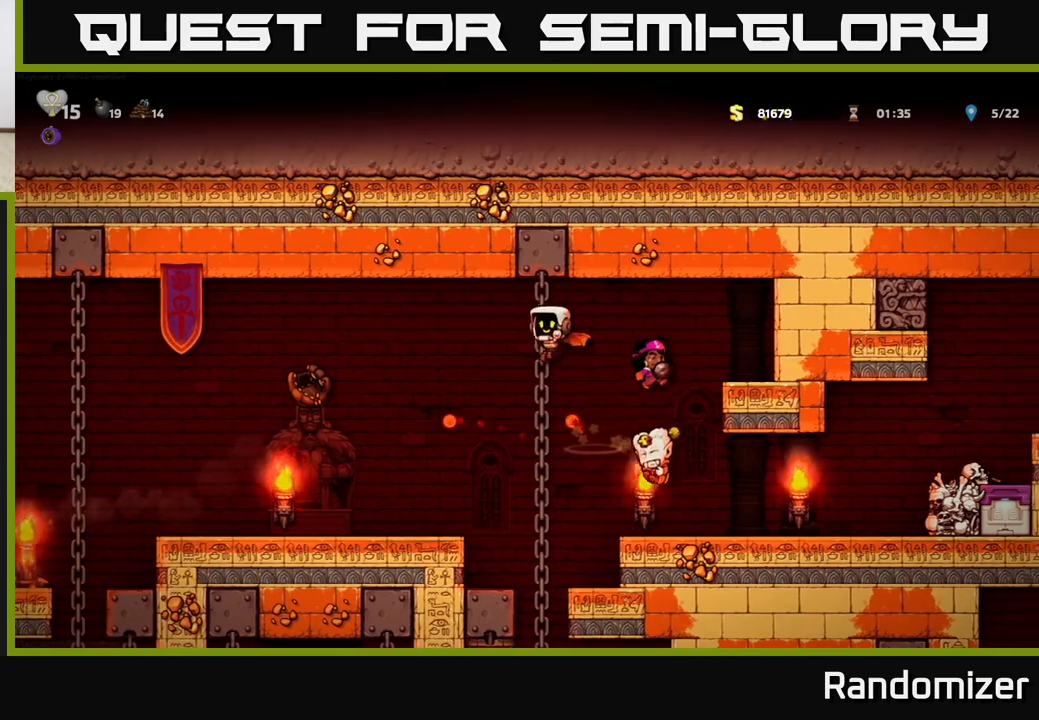
{"buttons": ["A"], "left_stick": "right", "events": [[317, "left_stick", "right"]]}
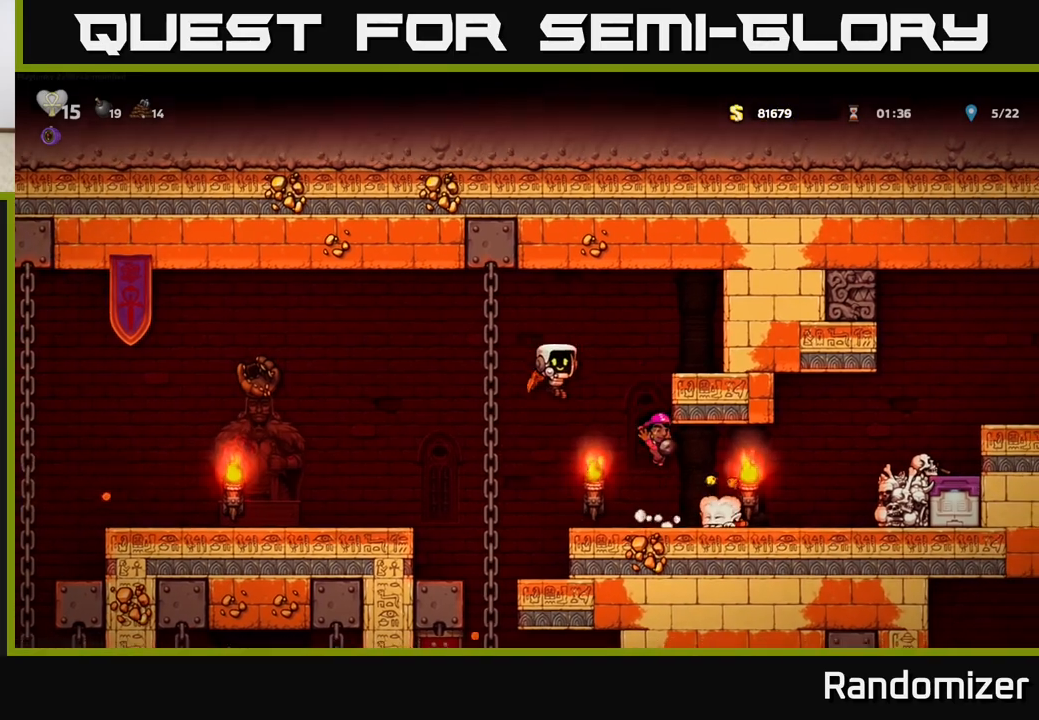
{"buttons": ["A"], "left_stick": "left", "events": [[200, "left_stick", "center"], [317, "left_stick", "left"]]}
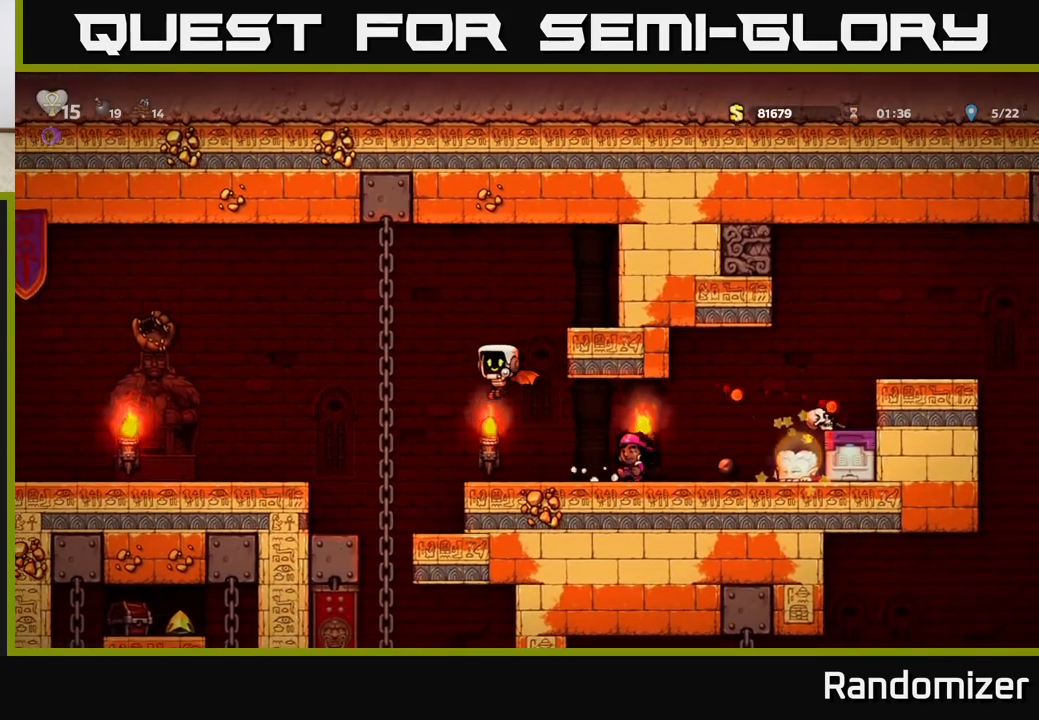
{"buttons": [], "left_stick": "center", "events": [[483, "left_stick", "center"], [500, "A", "up"]]}
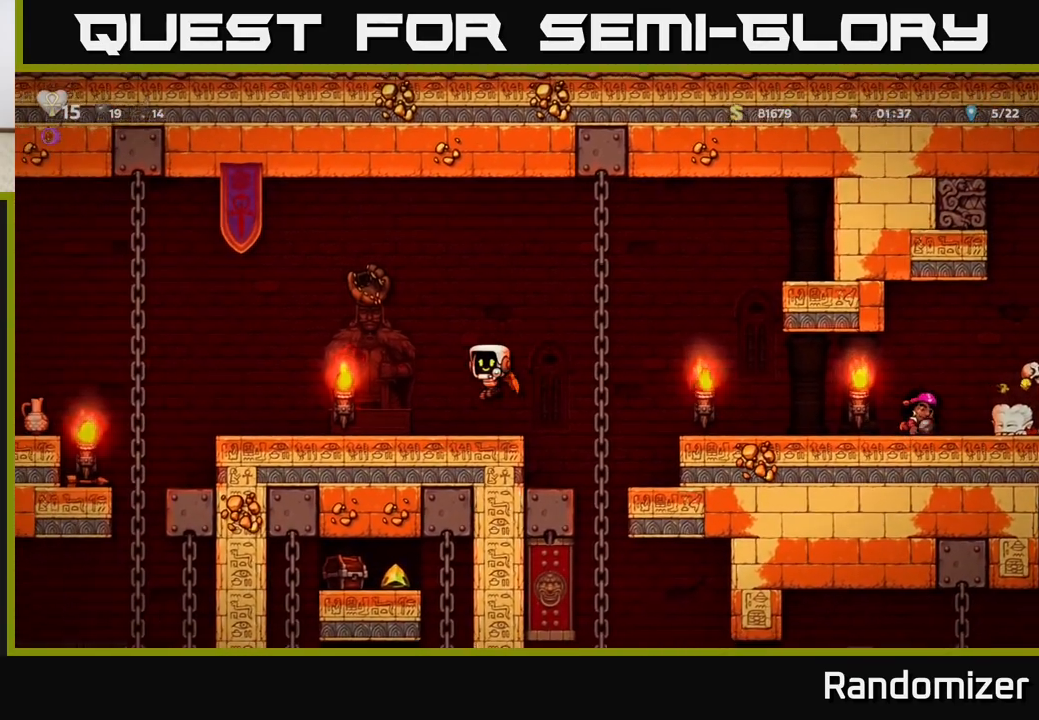
{"buttons": [], "left_stick": "left", "events": [[100, "left_stick", "left"]]}
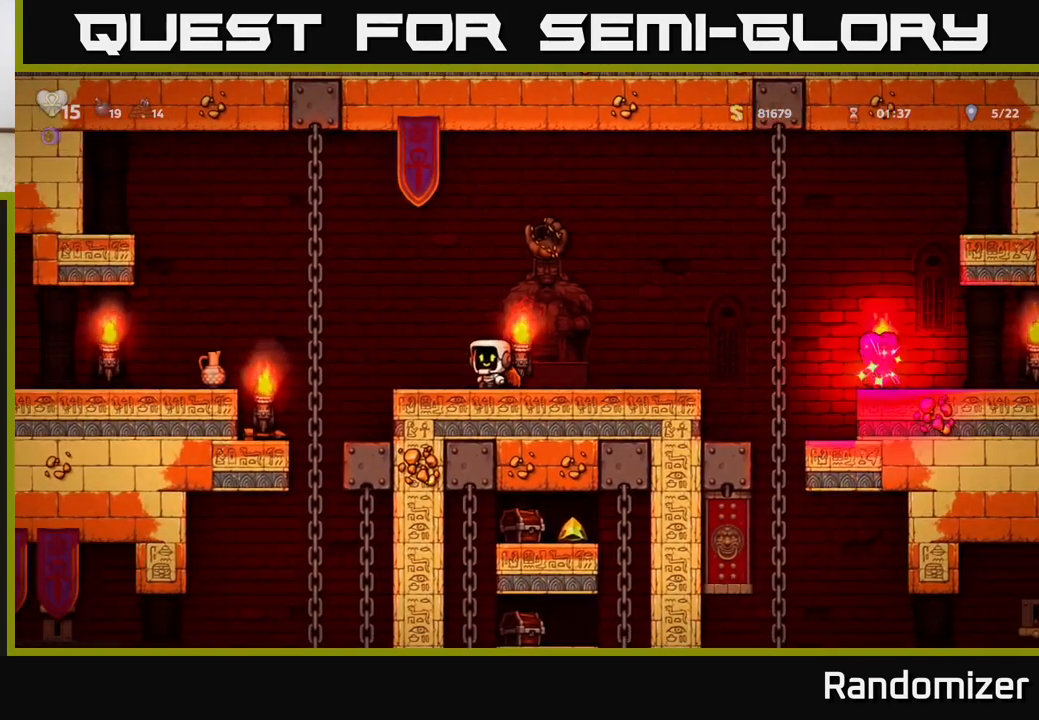
{"buttons": [], "left_stick": "left", "events": [[117, "A", "down"], [400, "A", "up"]]}
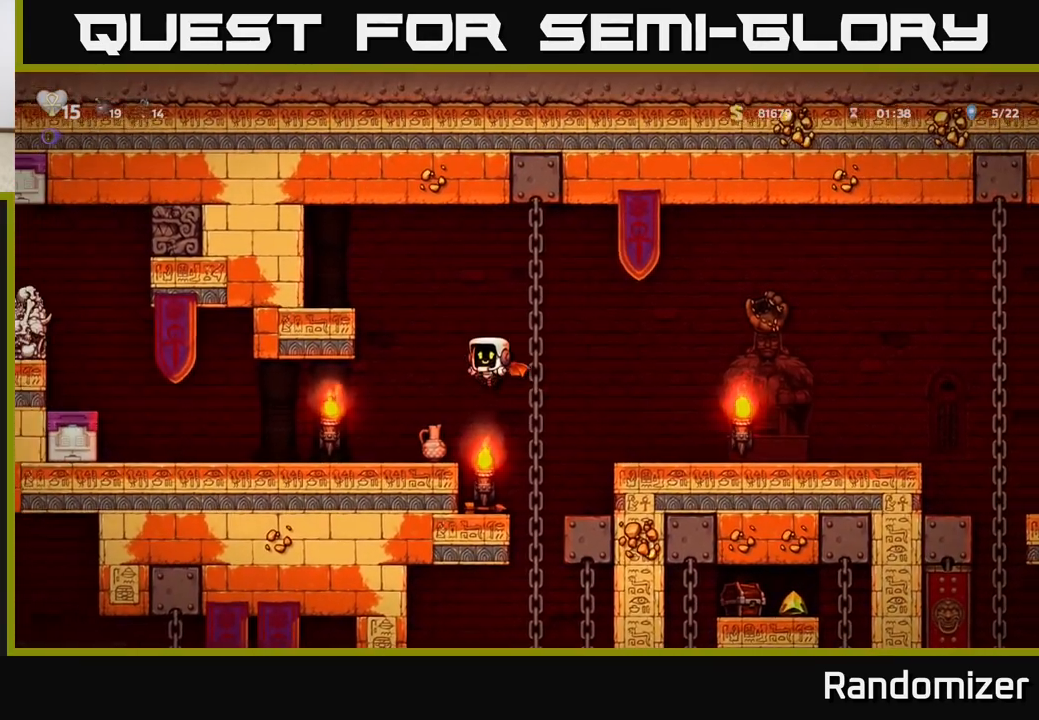
{"buttons": [], "left_stick": "right", "events": [[33, "left_stick", "center"], [67, "X", "down"], [133, "X", "up"], [400, "left_stick", "right"]]}
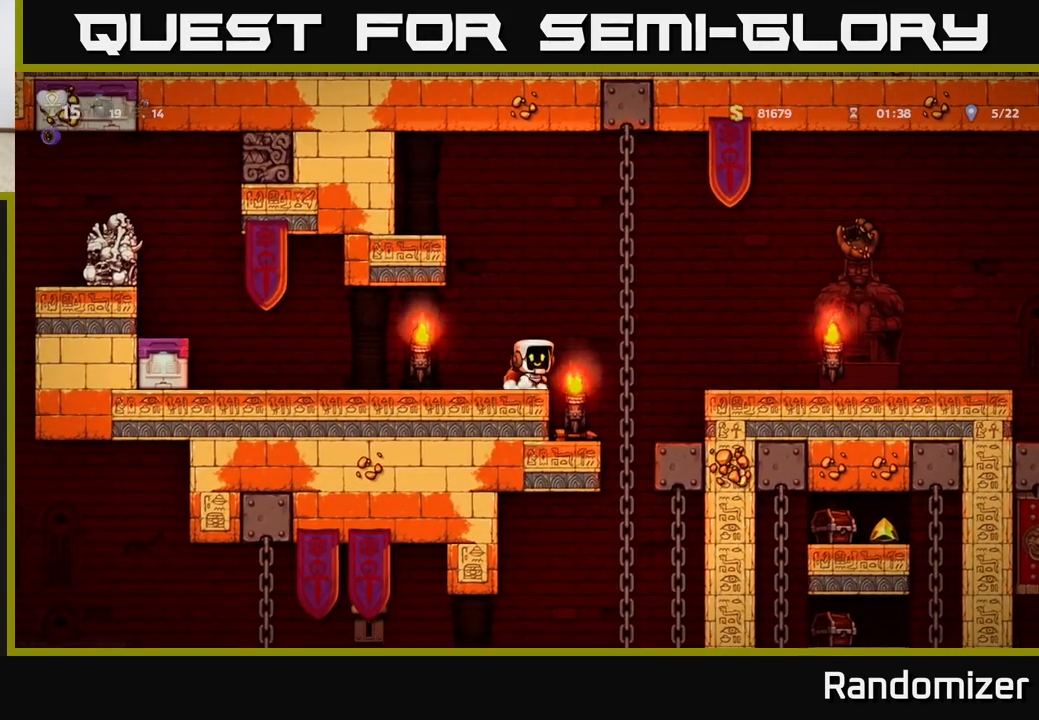
{"buttons": [], "left_stick": "center", "events": [[117, "A", "down"], [133, "left_stick", "left"], [250, "left_stick", "center"], [267, "A", "up"]]}
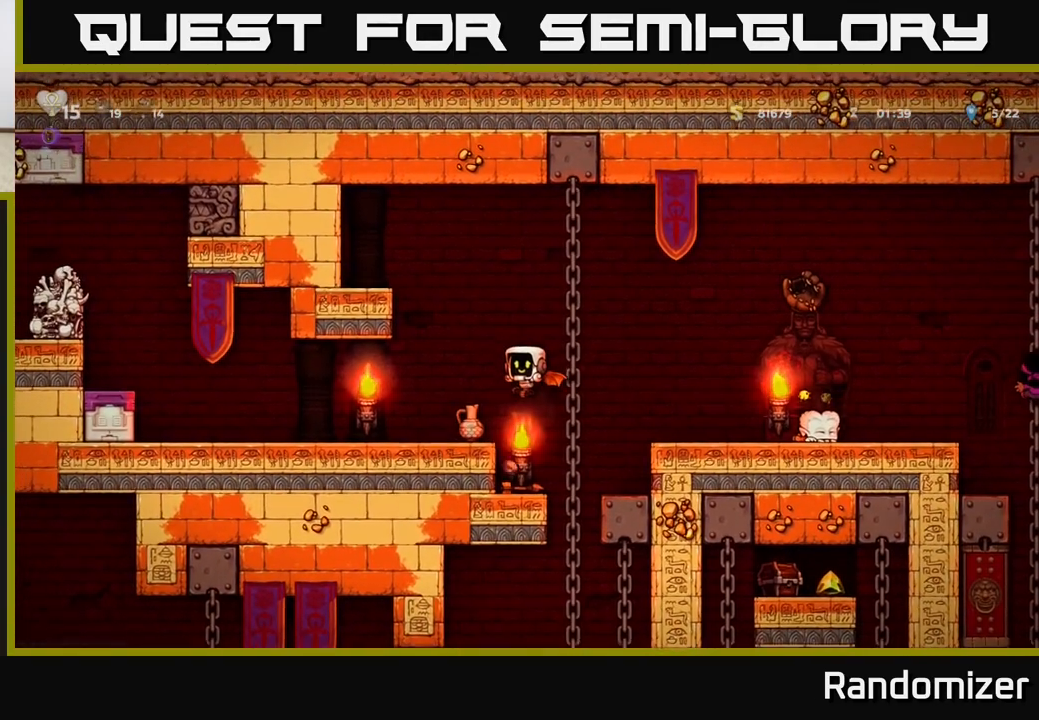
{"buttons": [], "left_stick": "center", "events": []}
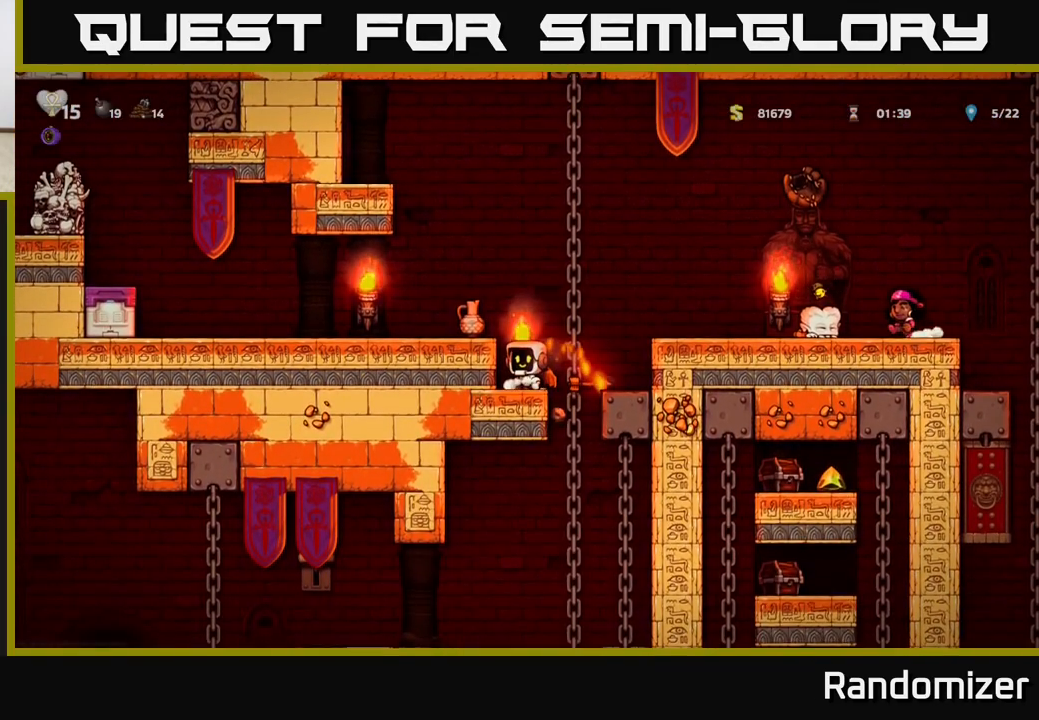
{"buttons": [], "left_stick": "right", "events": [[67, "A", "down"], [150, "left_stick", "left"], [283, "A", "up"], [350, "left_stick", "center"], [433, "left_stick", "right"]]}
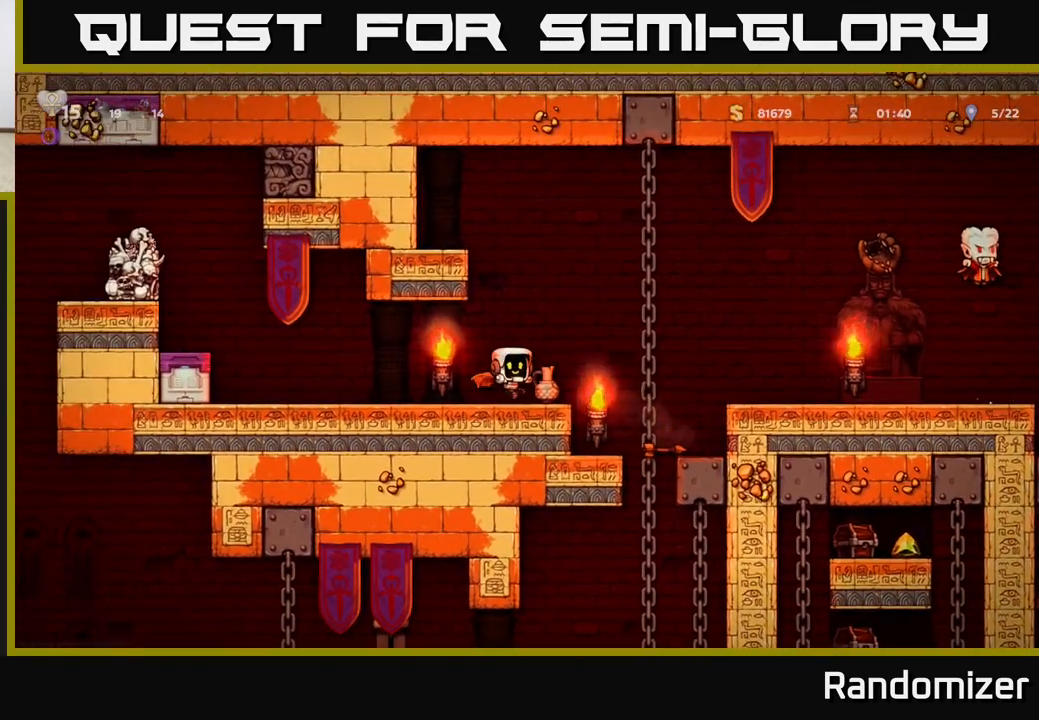
{"buttons": ["A"], "left_stick": "right", "events": [[50, "left_stick", "center"], [200, "left_stick", "down"], [217, "X", "down"], [317, "X", "up"], [400, "left_stick", "right"], [417, "A", "down"]]}
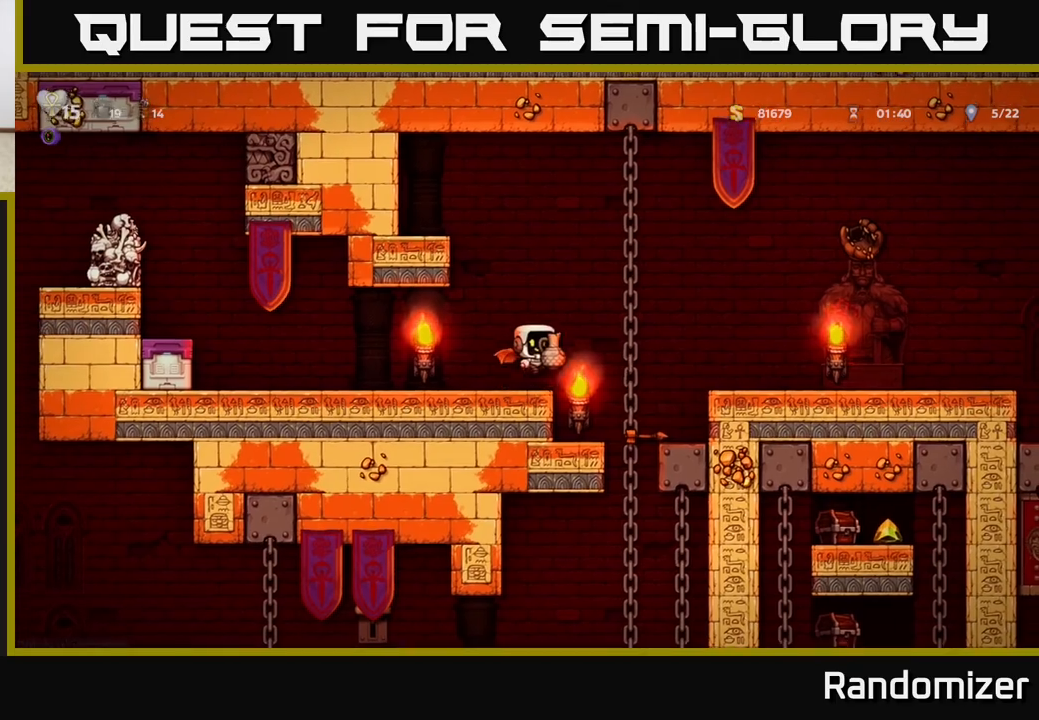
{"buttons": [], "left_stick": "left", "events": [[17, "A", "up"], [150, "X", "down"], [217, "X", "up"], [400, "left_stick", "center"], [450, "left_stick", "left"]]}
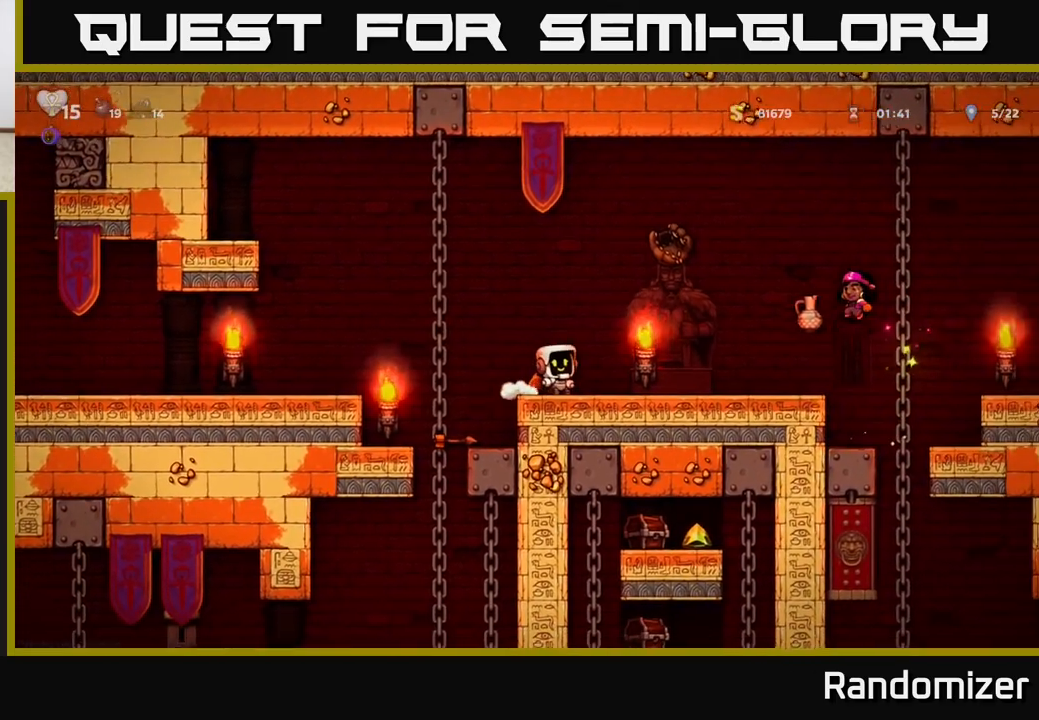
{"buttons": ["A"], "left_stick": "left", "events": [[17, "left_stick", "center"], [50, "A", "down"], [183, "left_stick", "left"], [217, "A", "up"], [333, "left_stick", "center"], [450, "A", "down"], [500, "left_stick", "left"]]}
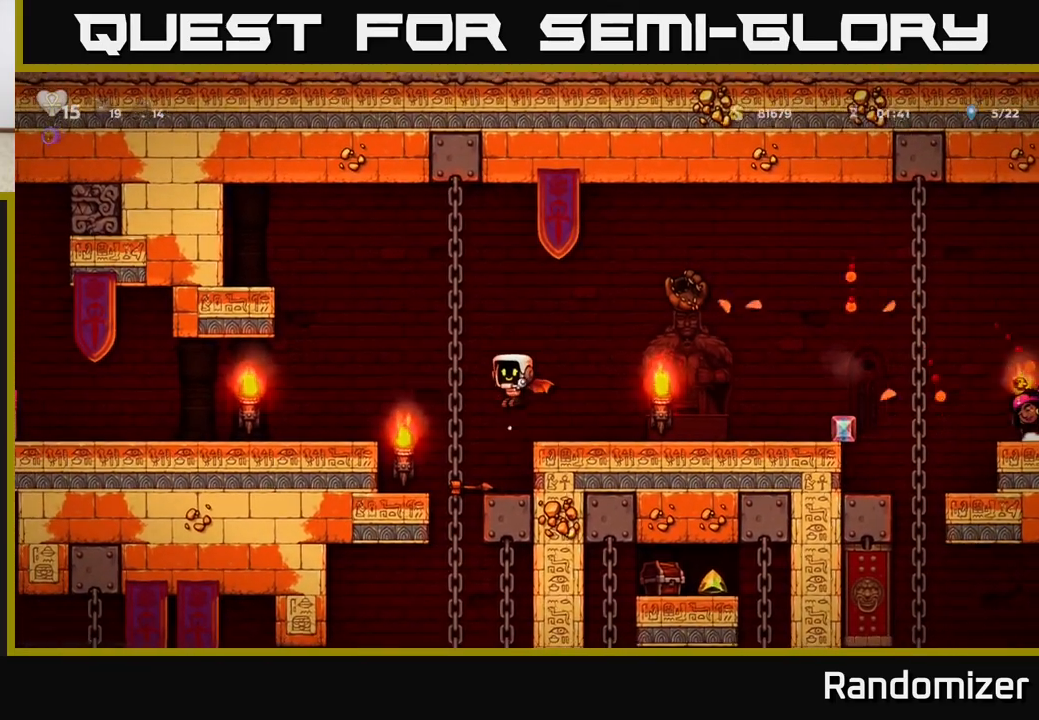
{"buttons": [], "left_stick": "right", "events": [[50, "left_stick", "center"], [100, "left_stick", "right"], [150, "A", "up"]]}
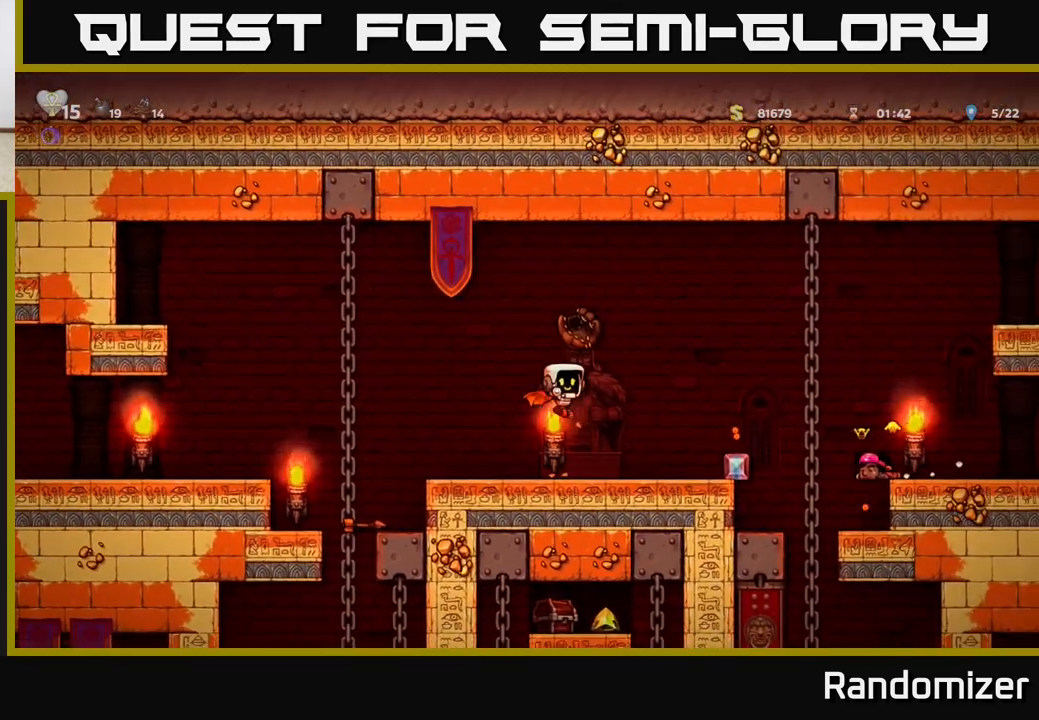
{"buttons": [], "left_stick": "left", "events": [[333, "A", "down"], [483, "left_stick", "left"], [500, "A", "up"]]}